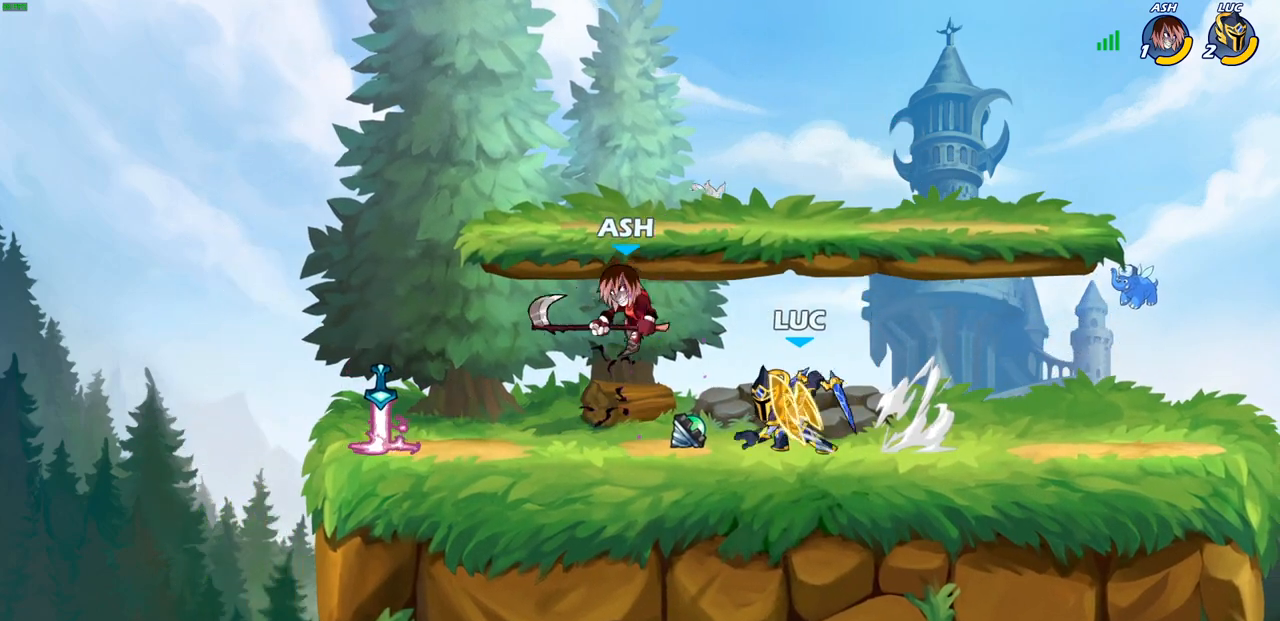
Gameplay with a controller (PlayStation layout); each line is a JSON object with the inputs held at the frame after it. "events" lists button and stick changes between this image and that frame as [ms after this image, input, new state], when the widget could be followed in between.
{"buttons": [], "left_stick": "center", "right_stick": "center", "events": [[17, "CIRCLE", "up"], [17, "left_stick", "center"]]}
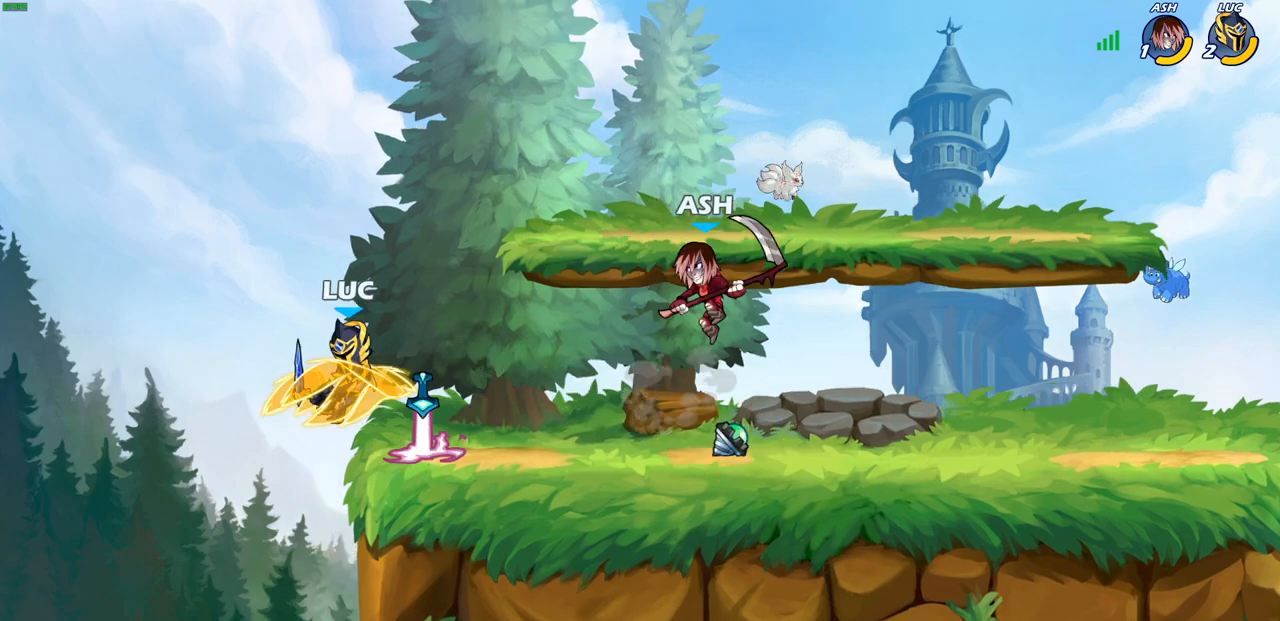
{"buttons": ["CROSS"], "left_stick": "up-right", "right_stick": "center", "events": [[400, "left_stick", "up-left"], [467, "left_stick", "up-right"], [483, "CROSS", "down"]]}
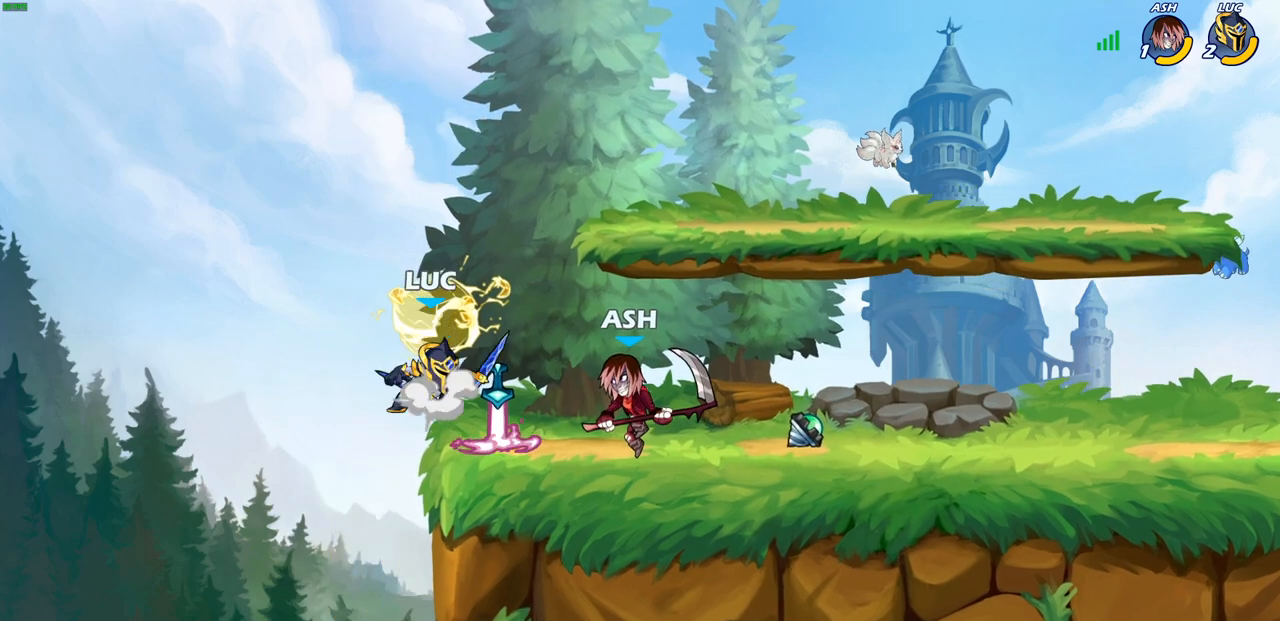
{"buttons": [], "left_stick": "down", "right_stick": "center", "events": [[100, "left_stick", "up"], [117, "CROSS", "up"], [217, "left_stick", "center"], [267, "left_stick", "left"], [350, "left_stick", "center"], [400, "left_stick", "down"]]}
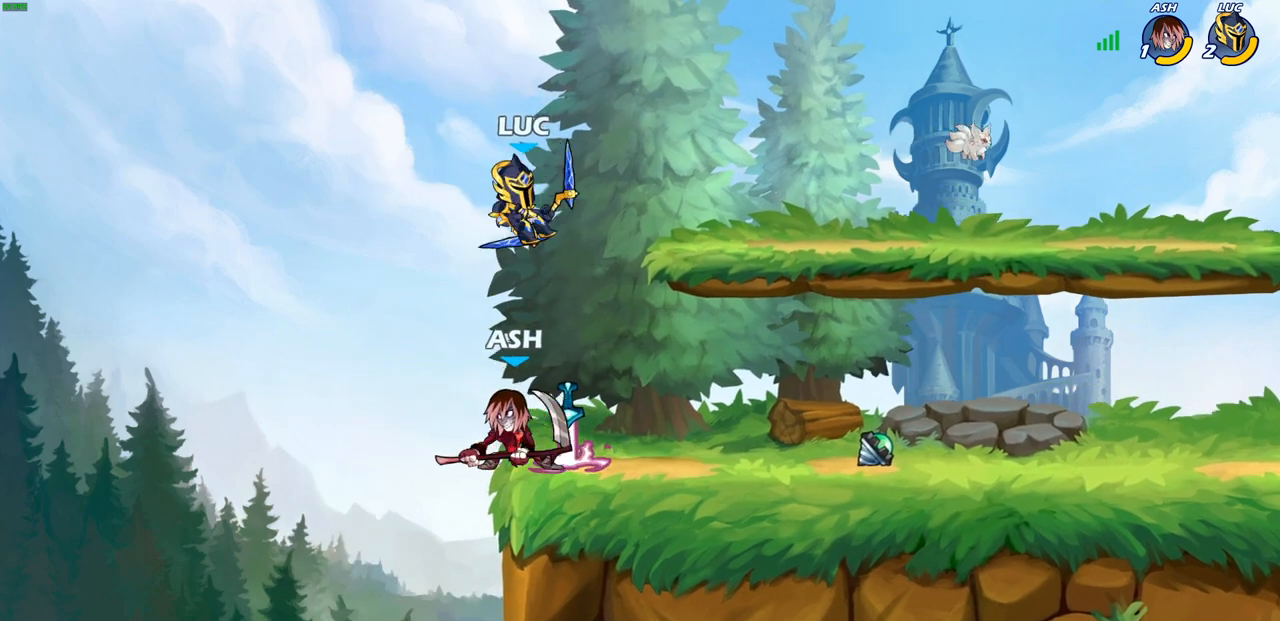
{"buttons": [], "left_stick": "center", "right_stick": "center", "events": [[133, "left_stick", "center"], [183, "SQUARE", "down"], [267, "SQUARE", "up"]]}
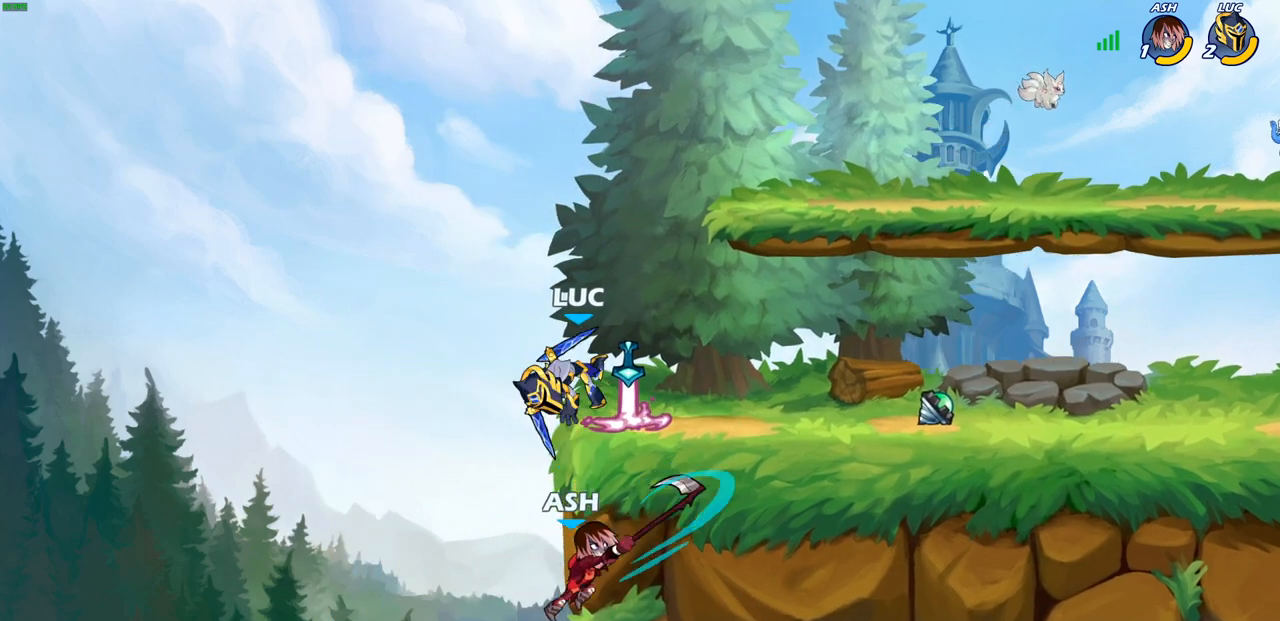
{"buttons": ["CIRCLE"], "left_stick": "down-left", "right_stick": "center", "events": [[33, "left_stick", "up-right"], [233, "left_stick", "up-left"], [333, "CROSS", "down"], [350, "left_stick", "down-left"], [417, "CIRCLE", "down"], [417, "CROSS", "up"]]}
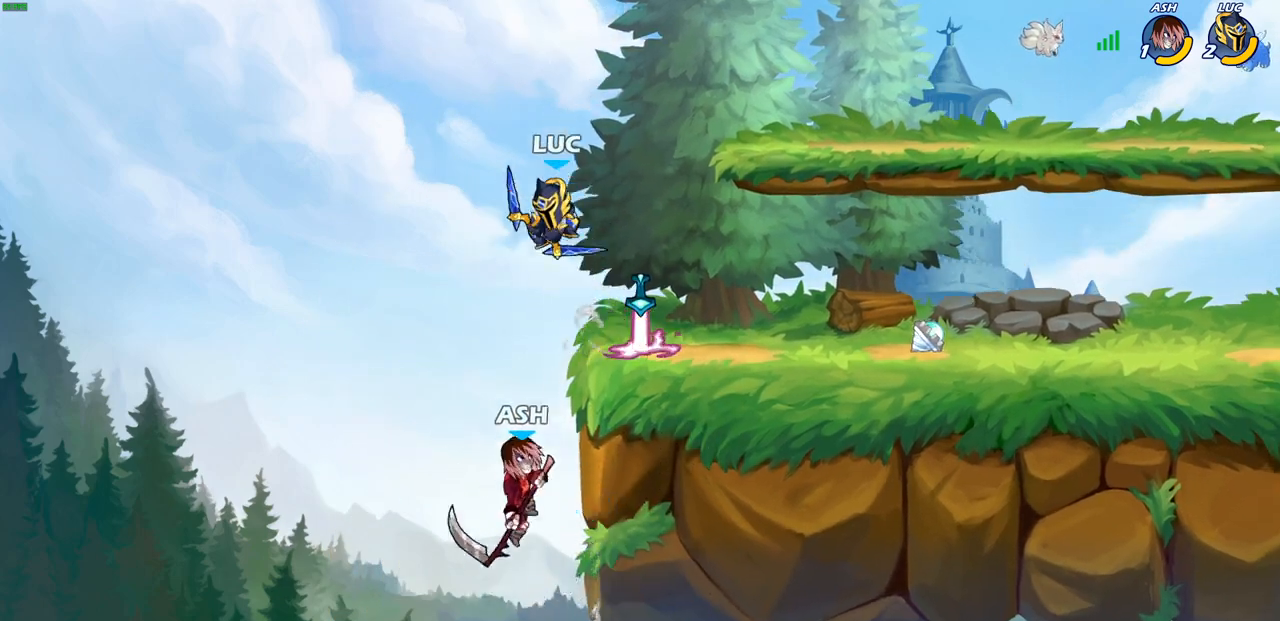
{"buttons": ["CIRCLE"], "left_stick": "down-left", "right_stick": "center", "events": []}
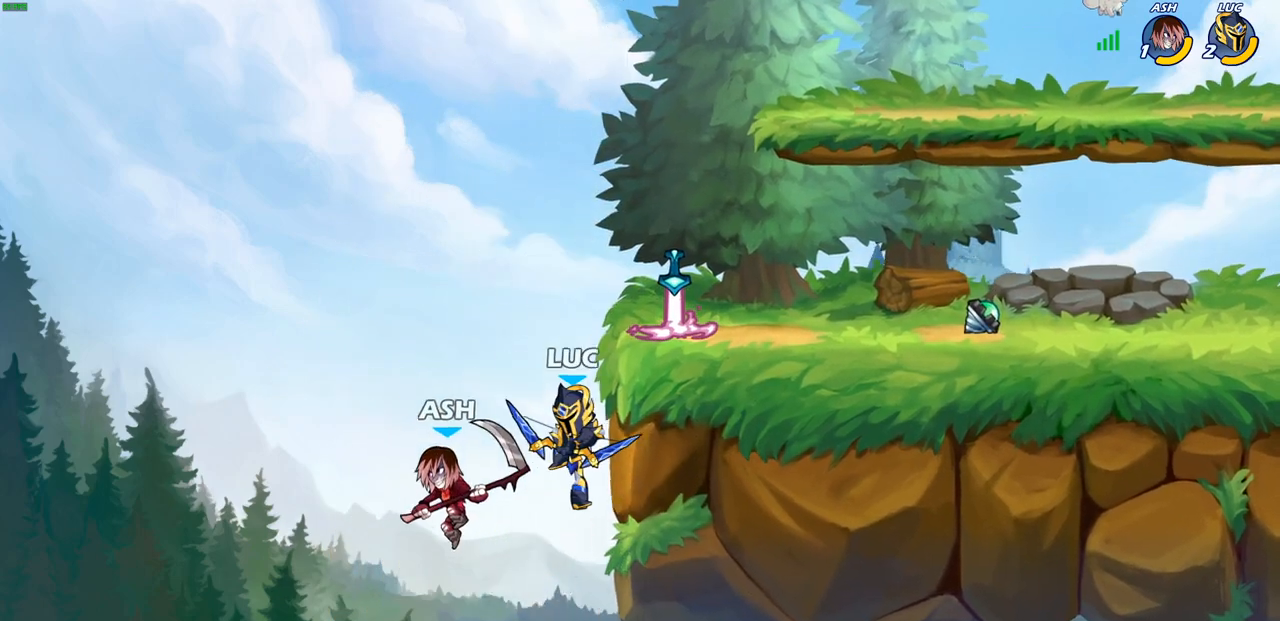
{"buttons": ["CROSS"], "left_stick": "right", "right_stick": "center", "events": [[50, "CIRCLE", "up"], [100, "left_stick", "center"], [300, "left_stick", "right"], [400, "CROSS", "down"]]}
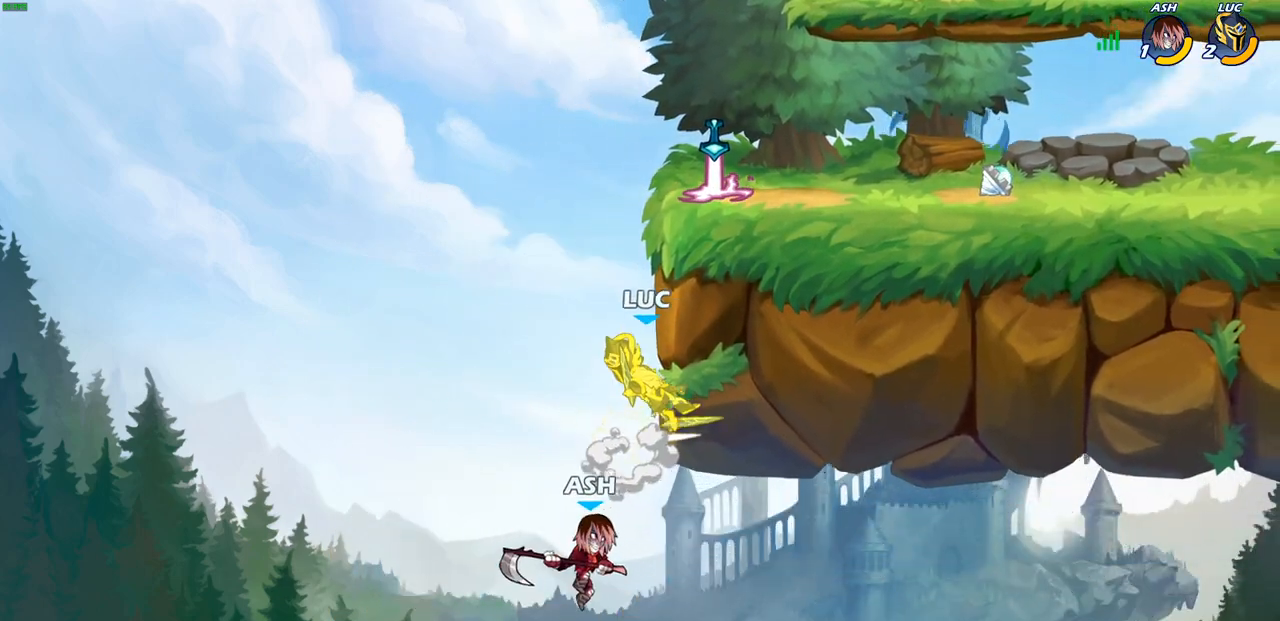
{"buttons": ["CROSS"], "left_stick": "up-right", "right_stick": "center", "events": [[67, "CROSS", "up"], [67, "left_stick", "up"], [217, "left_stick", "up-right"], [367, "CROSS", "down"]]}
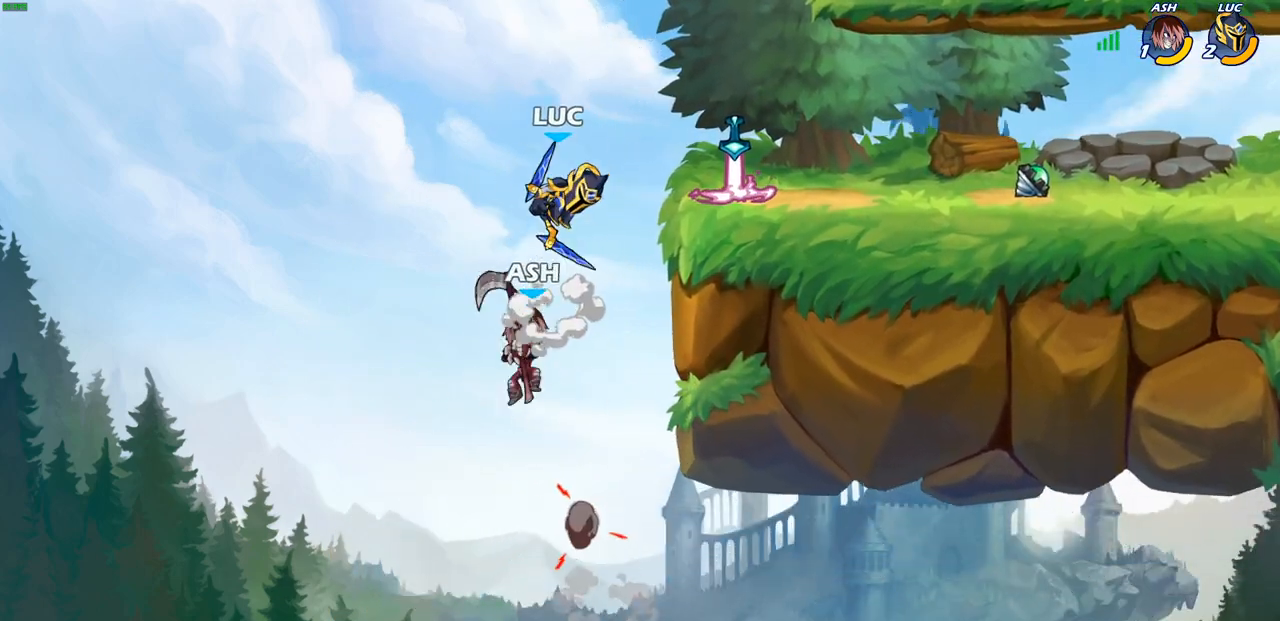
{"buttons": [], "left_stick": "center", "right_stick": "center", "events": [[50, "CROSS", "up"], [183, "R2", "down"], [183, "left_stick", "down"], [217, "CIRCLE", "down"], [300, "CIRCLE", "up"], [300, "R2", "up"], [300, "left_stick", "center"]]}
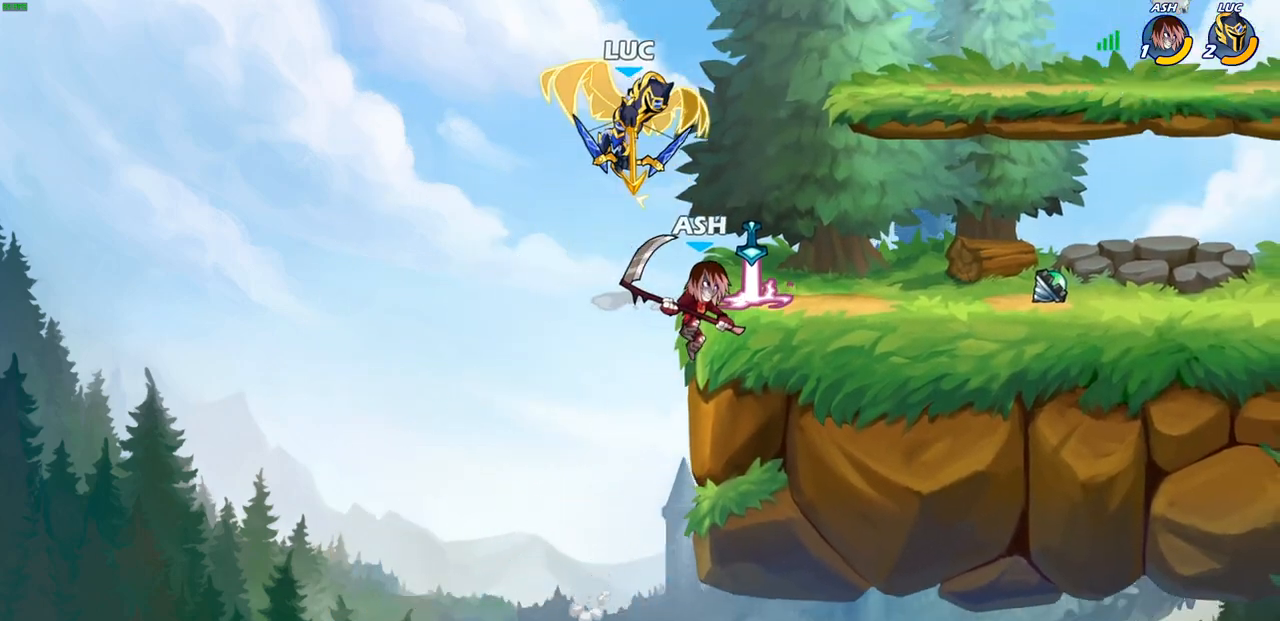
{"buttons": [], "left_stick": "right", "right_stick": "center", "events": [[450, "left_stick", "right"]]}
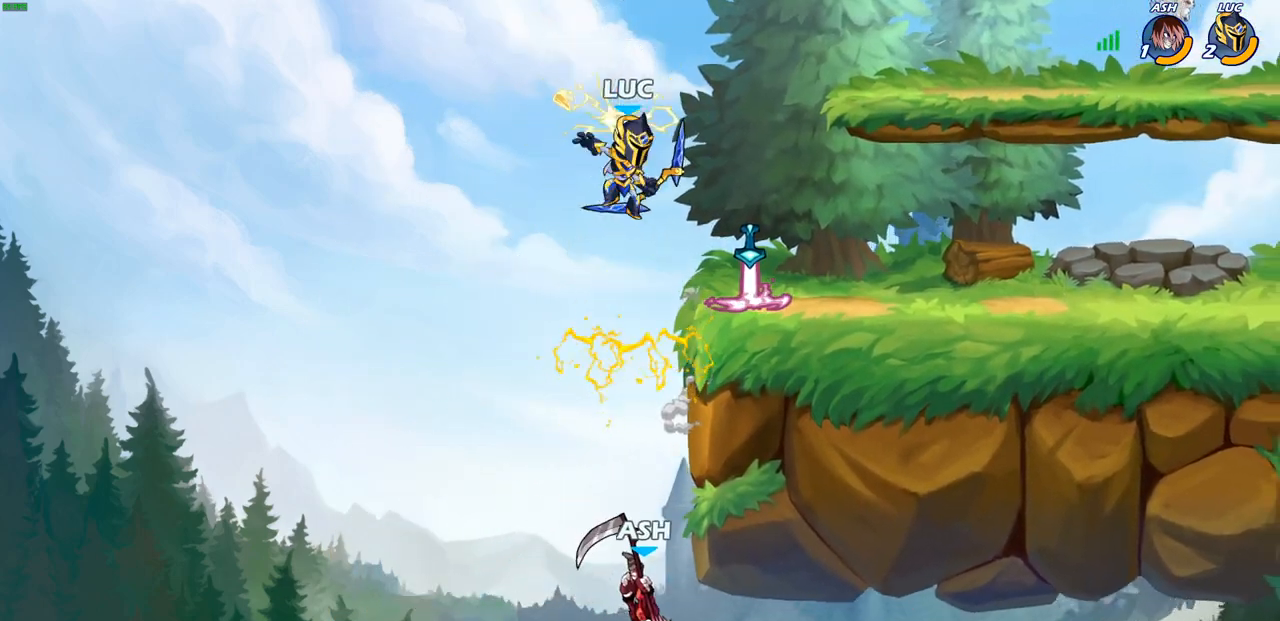
{"buttons": [], "left_stick": "right", "right_stick": "center", "events": []}
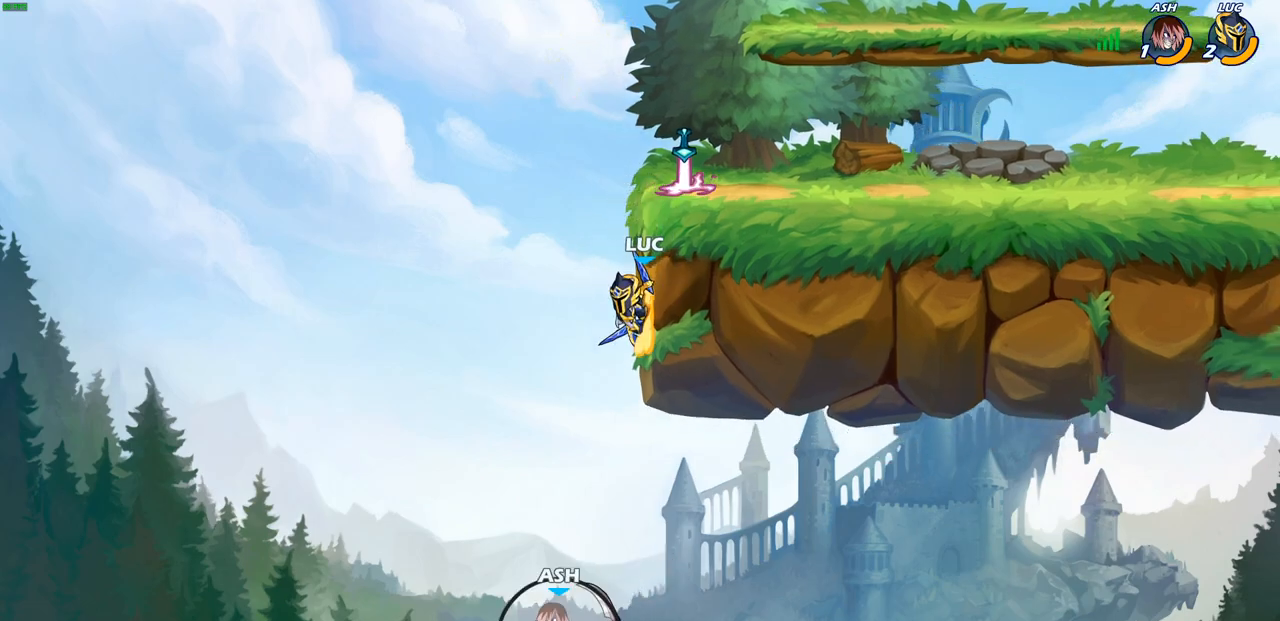
{"buttons": [], "left_stick": "center", "right_stick": "center", "events": [[33, "CROSS", "down"], [167, "CROSS", "up"], [267, "left_stick", "center"]]}
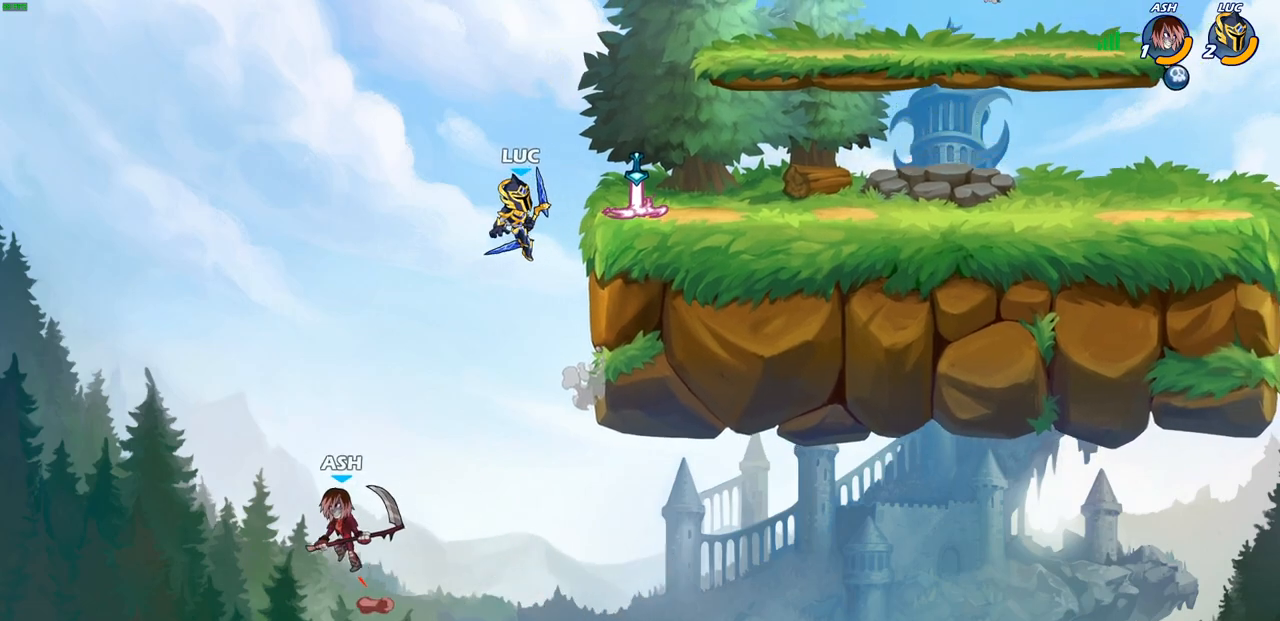
{"buttons": [], "left_stick": "right", "right_stick": "center", "events": [[167, "left_stick", "right"], [217, "CROSS", "down"], [350, "CROSS", "up"]]}
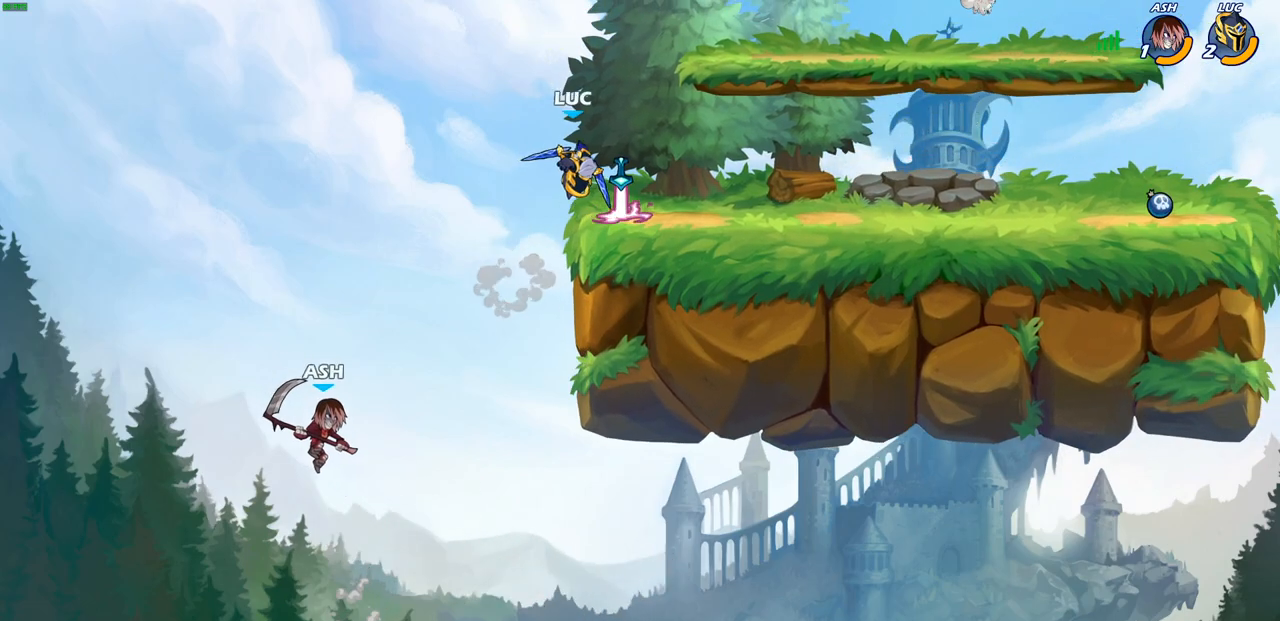
{"buttons": [], "left_stick": "down-left", "right_stick": "center", "events": [[133, "left_stick", "down-left"]]}
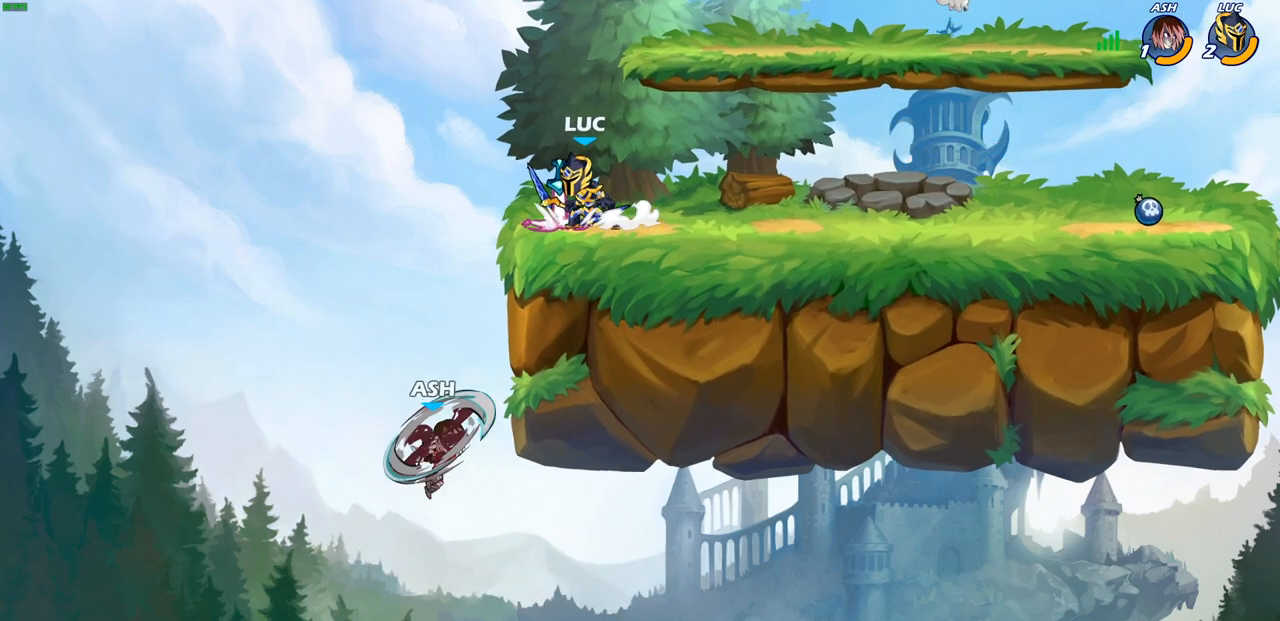
{"buttons": ["CIRCLE"], "left_stick": "down", "right_stick": "center", "events": [[117, "R2", "down"], [117, "left_stick", "down"], [150, "CIRCLE", "down"], [250, "R2", "up"]]}
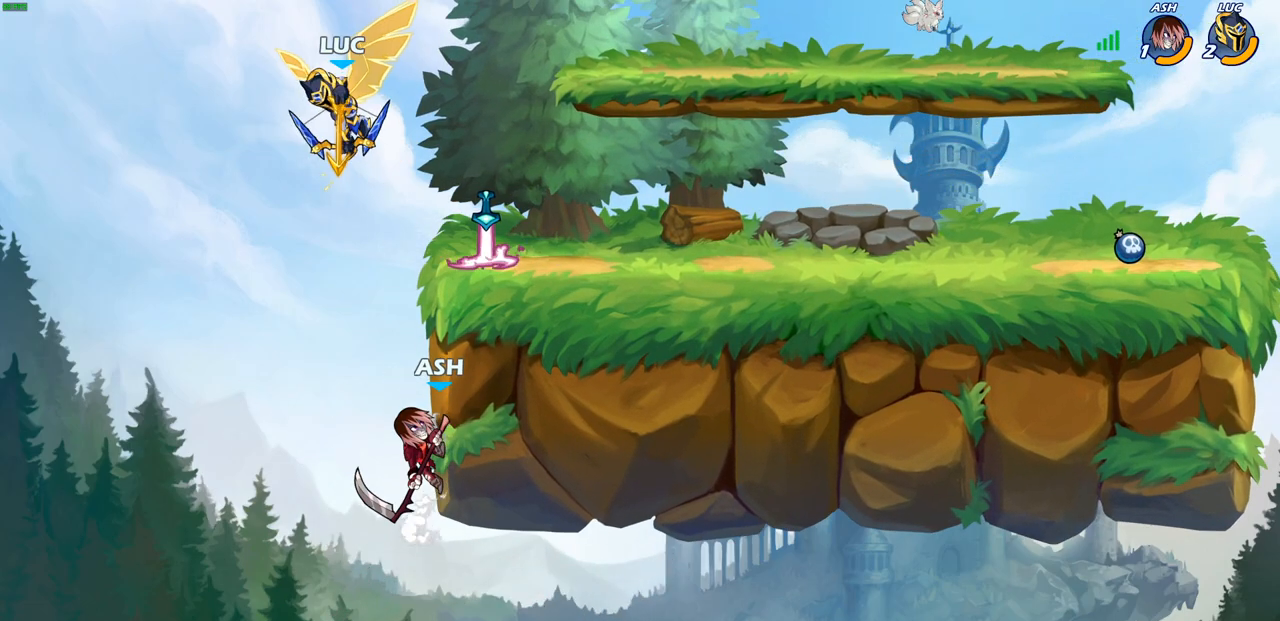
{"buttons": ["CIRCLE"], "left_stick": "down-right", "right_stick": "center", "events": [[83, "left_stick", "down-right"]]}
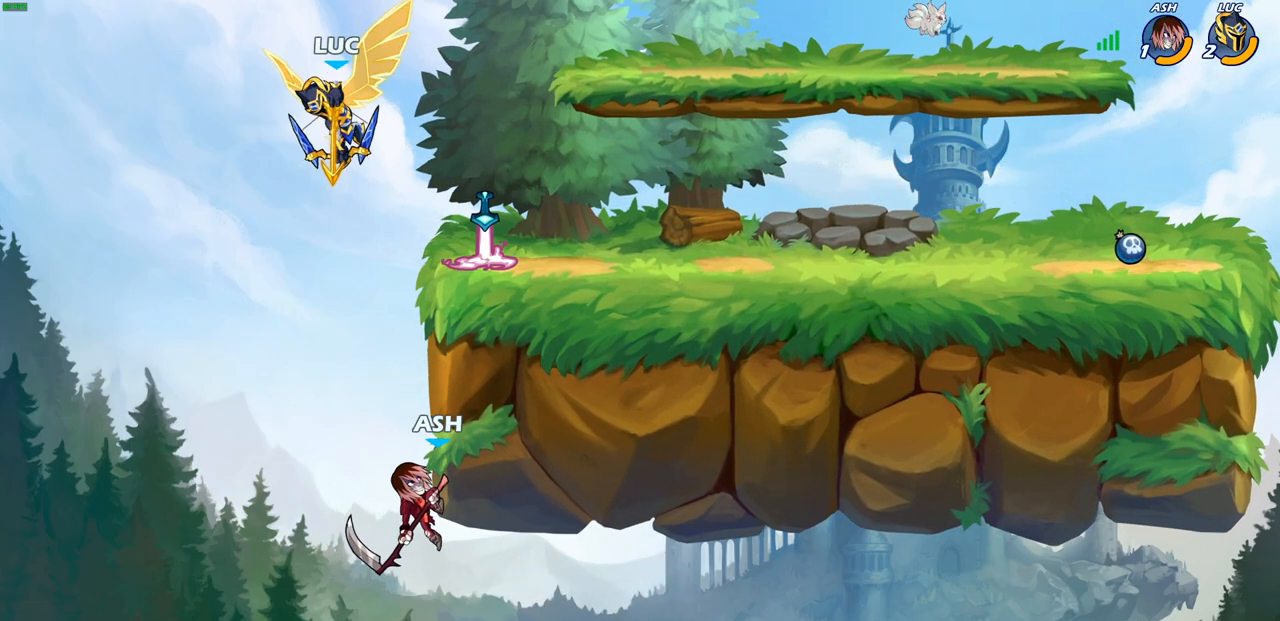
{"buttons": [], "left_stick": "center", "right_stick": "center", "events": [[400, "left_stick", "center"], [417, "CIRCLE", "up"]]}
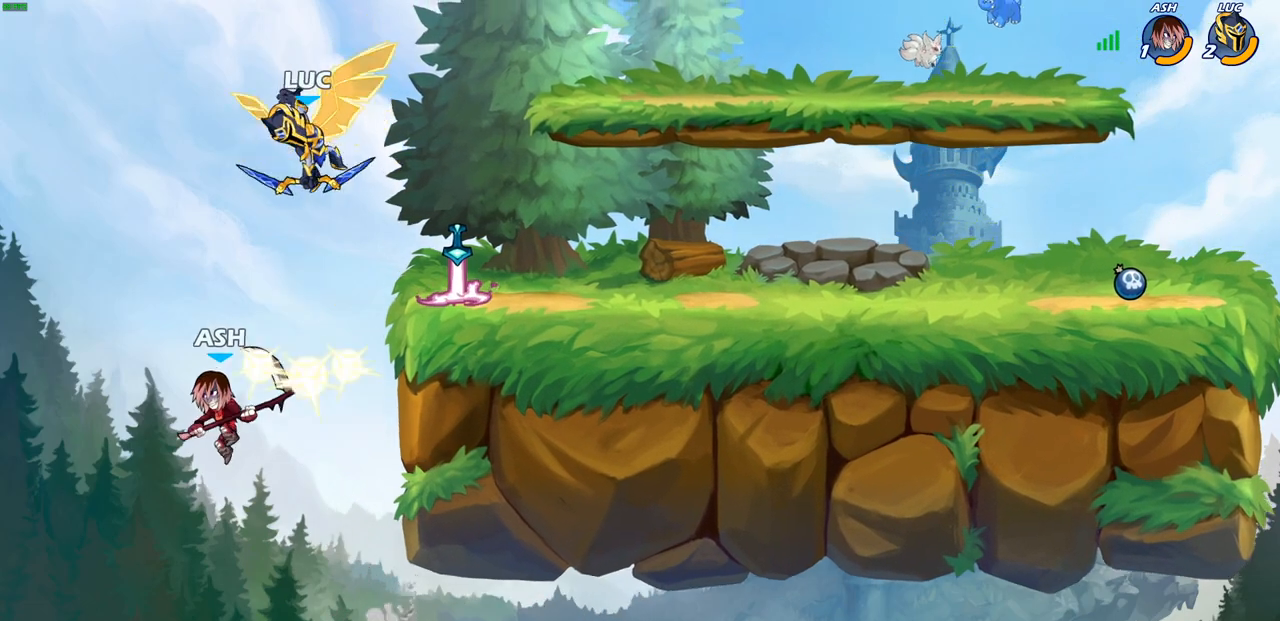
{"buttons": [], "left_stick": "right", "right_stick": "center", "events": [[267, "left_stick", "right"], [350, "CROSS", "down"], [483, "CROSS", "up"]]}
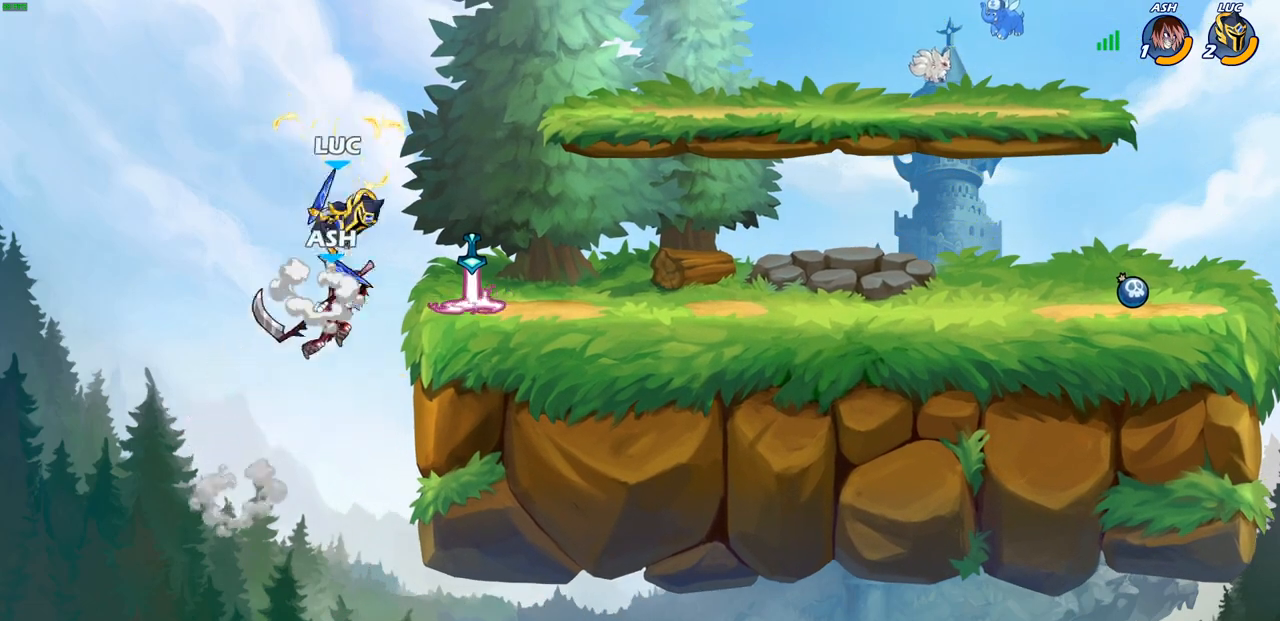
{"buttons": [], "left_stick": "center", "right_stick": "center", "events": [[33, "CIRCLE", "down"], [83, "left_stick", "down"], [383, "left_stick", "center"], [417, "CIRCLE", "up"]]}
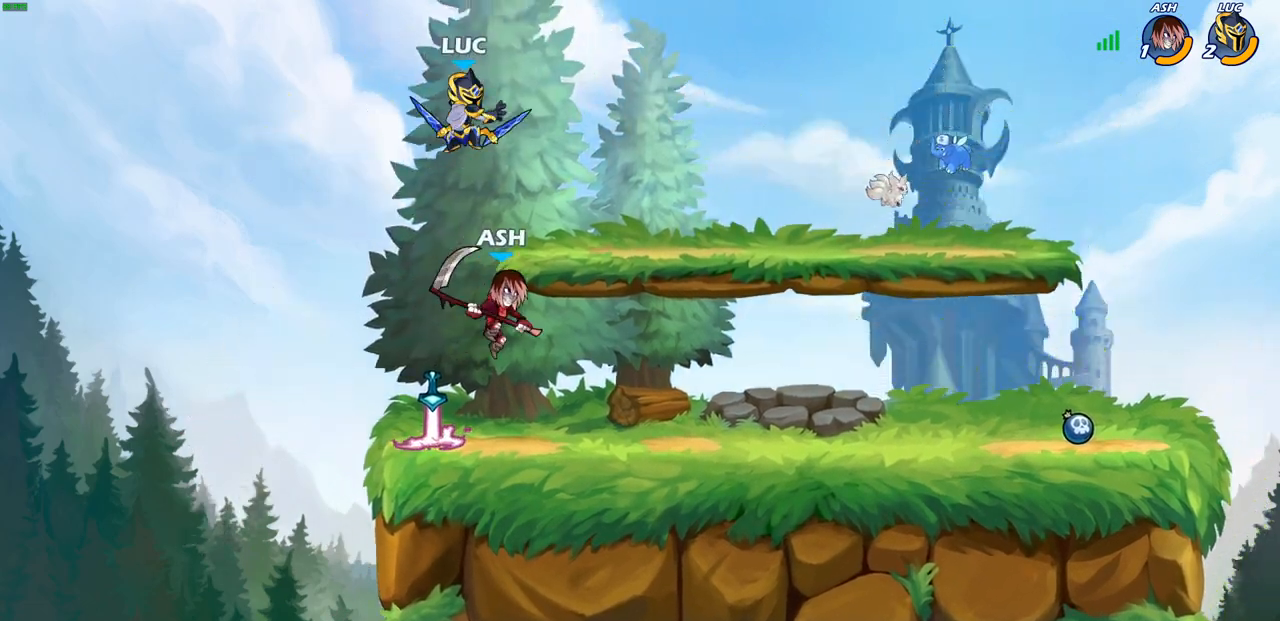
{"buttons": ["R2"], "left_stick": "down", "right_stick": "center", "events": [[133, "left_stick", "left"], [233, "left_stick", "down-left"], [383, "left_stick", "down"], [500, "R2", "down"]]}
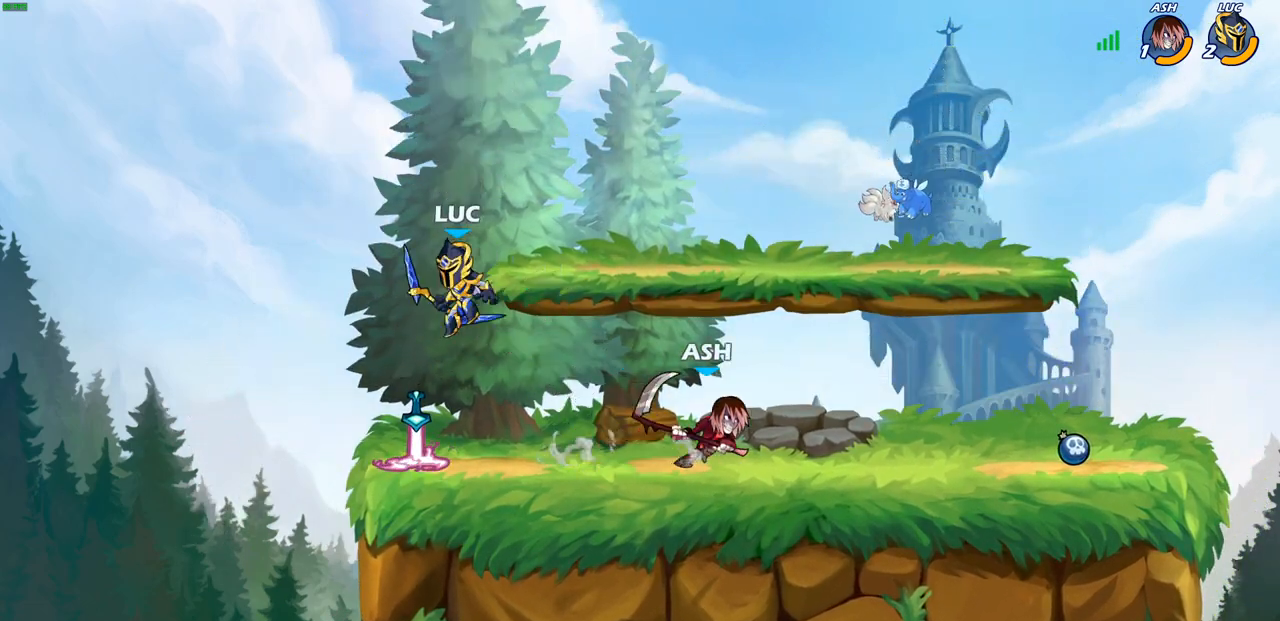
{"buttons": ["CIRCLE", "R2"], "left_stick": "center", "right_stick": "center", "events": [[17, "CIRCLE", "down"], [350, "left_stick", "center"]]}
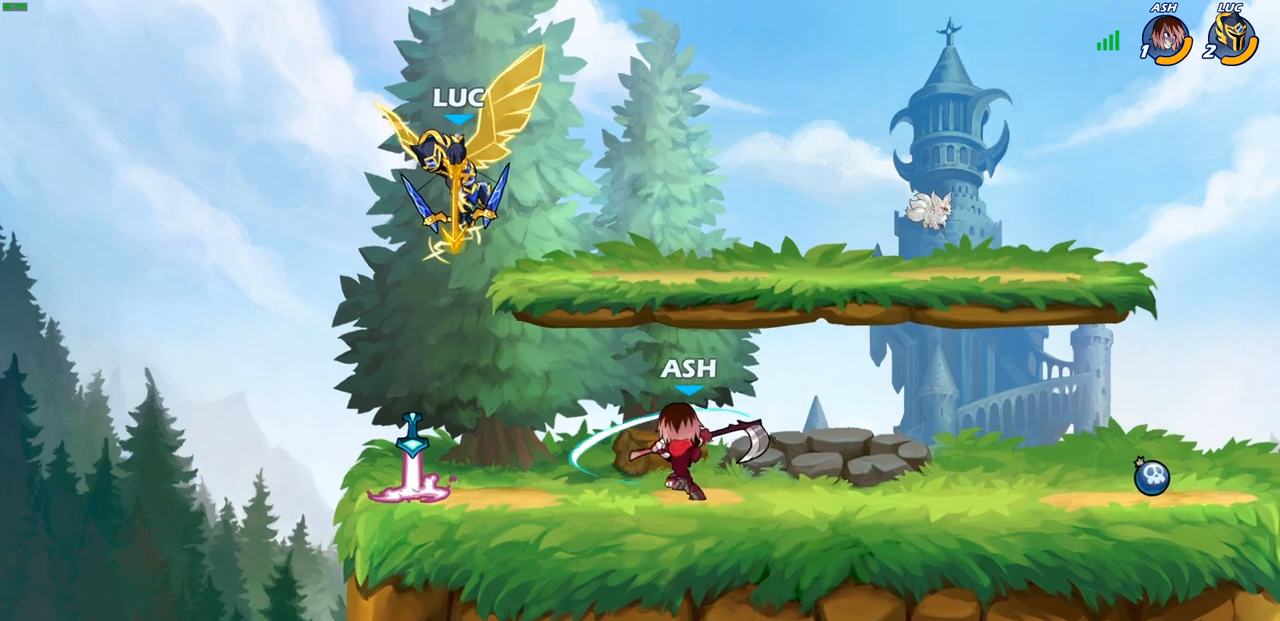
{"buttons": [], "left_stick": "right", "right_stick": "center", "events": [[400, "CIRCLE", "up"], [400, "R2", "up"], [417, "left_stick", "right"]]}
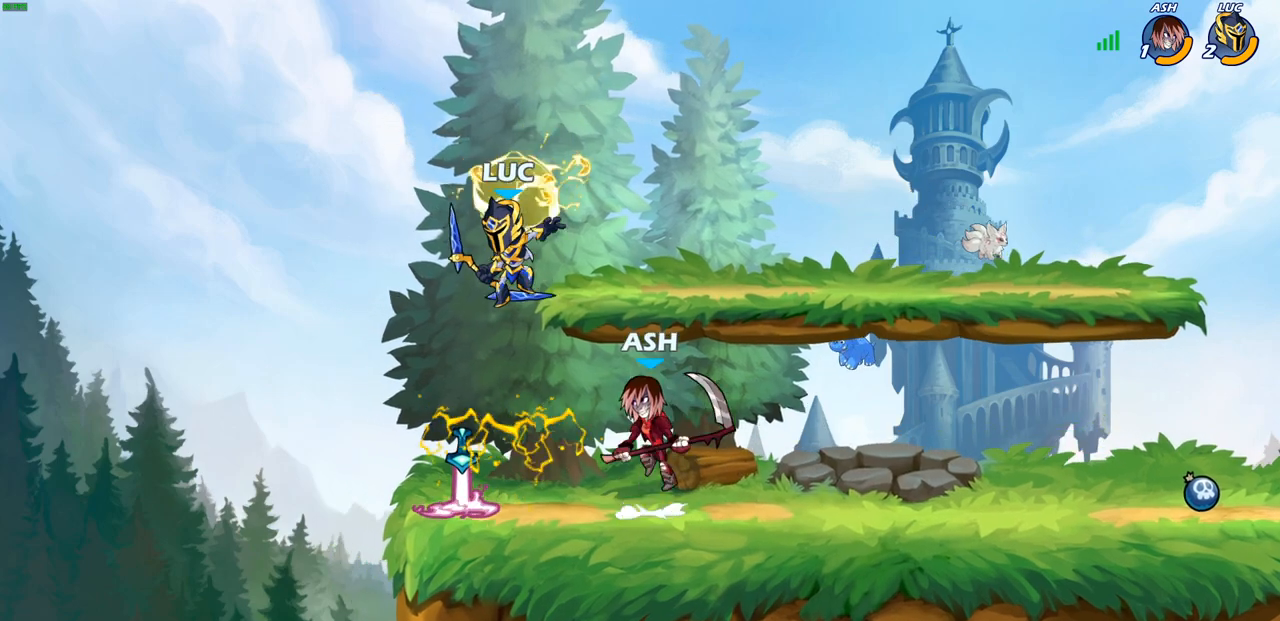
{"buttons": [], "left_stick": "down-left", "right_stick": "center", "events": [[83, "CROSS", "down"], [283, "CROSS", "up"], [367, "left_stick", "down-right"], [500, "left_stick", "down-left"]]}
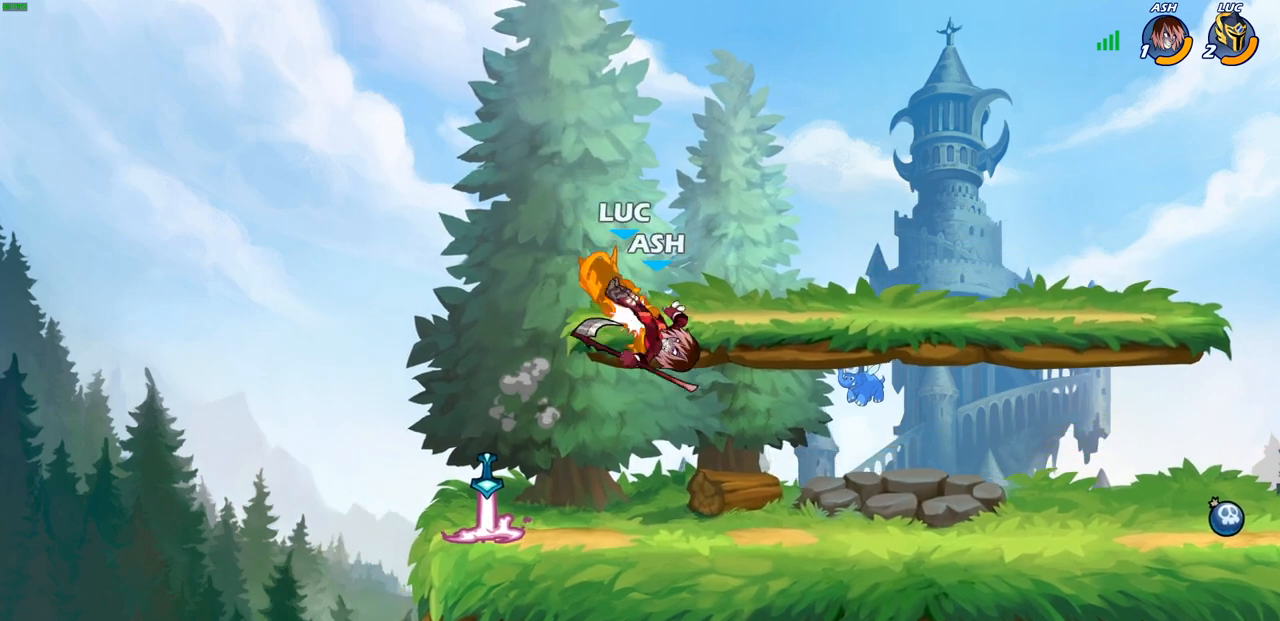
{"buttons": ["CROSS"], "left_stick": "left", "right_stick": "center", "events": [[50, "left_stick", "center"], [267, "left_stick", "left"], [400, "CROSS", "down"]]}
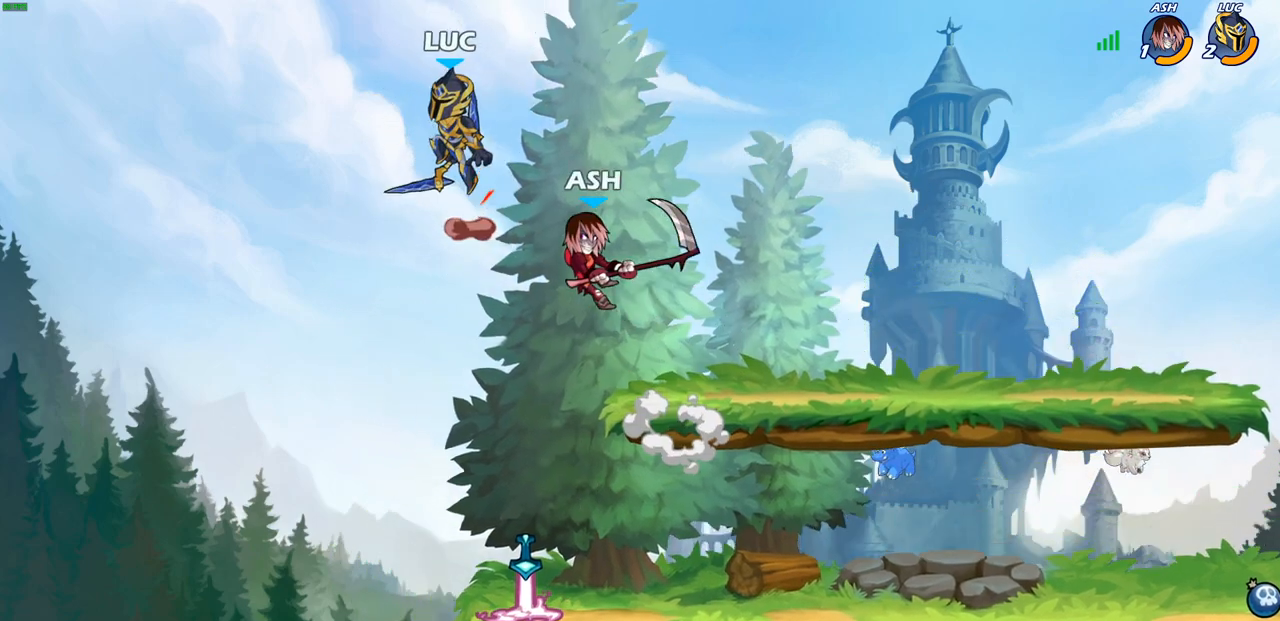
{"buttons": [], "left_stick": "center", "right_stick": "center", "events": [[133, "CROSS", "up"], [167, "left_stick", "down-right"], [333, "left_stick", "down"], [367, "SQUARE", "down"], [450, "SQUARE", "up"], [467, "left_stick", "center"]]}
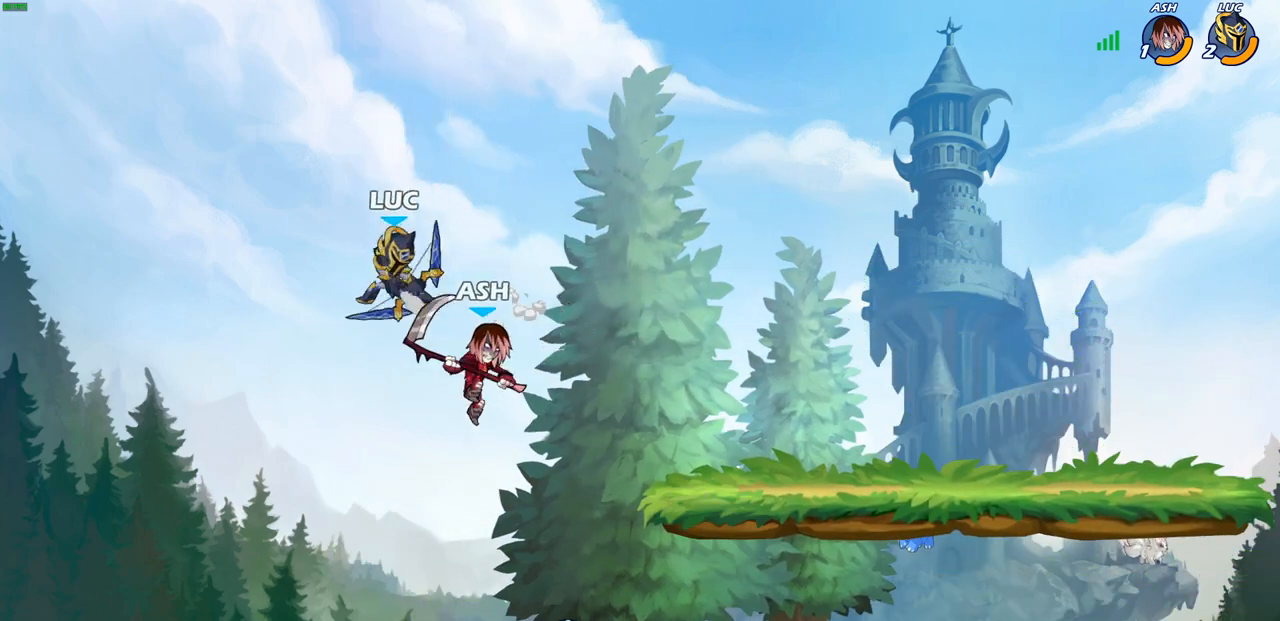
{"buttons": [], "left_stick": "right", "right_stick": "center", "events": [[283, "left_stick", "right"]]}
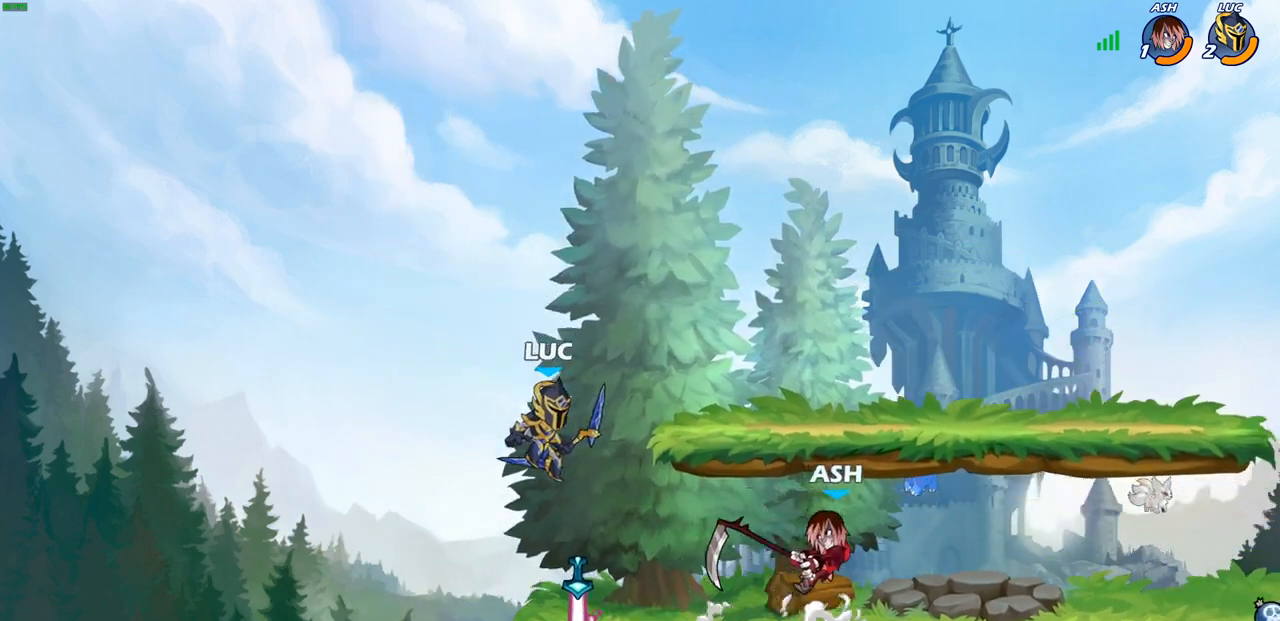
{"buttons": [], "left_stick": "right", "right_stick": "center", "events": [[150, "left_stick", "left"], [383, "left_stick", "up-right"], [433, "left_stick", "right"]]}
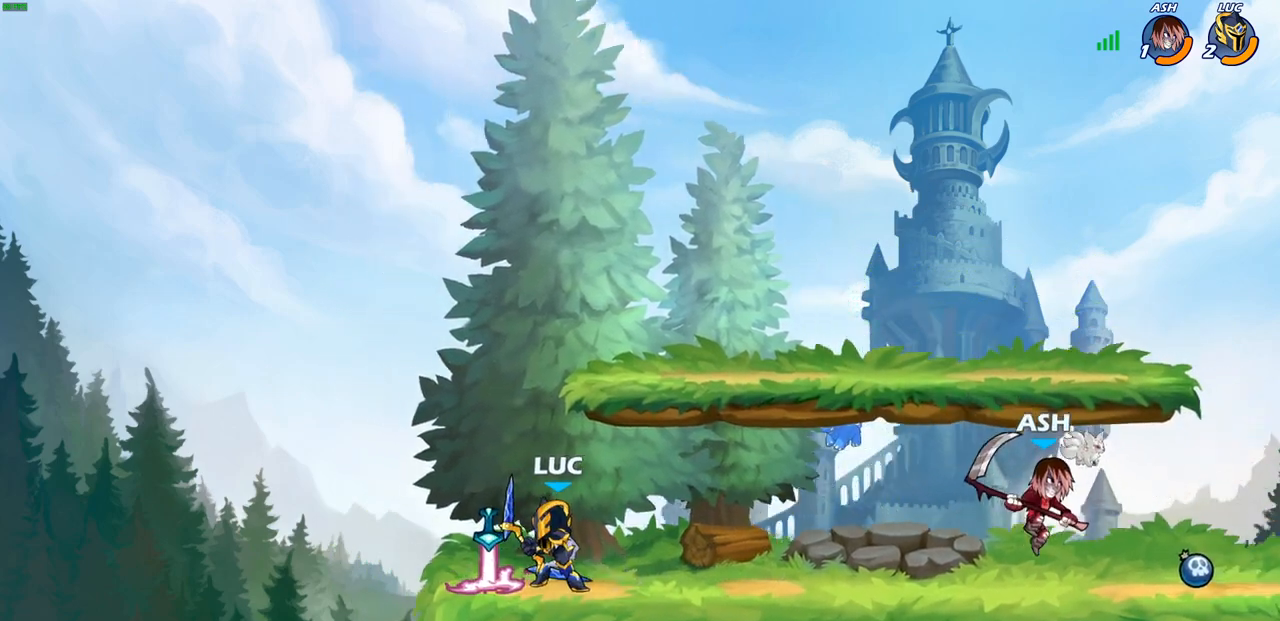
{"buttons": ["SQUARE"], "left_stick": "center", "right_stick": "center", "events": [[50, "R2", "down"], [83, "left_stick", "down"], [100, "SQUARE", "down"], [217, "R2", "up"], [217, "SQUARE", "up"], [217, "left_stick", "center"], [283, "SQUARE", "down"], [400, "SQUARE", "up"], [467, "SQUARE", "down"]]}
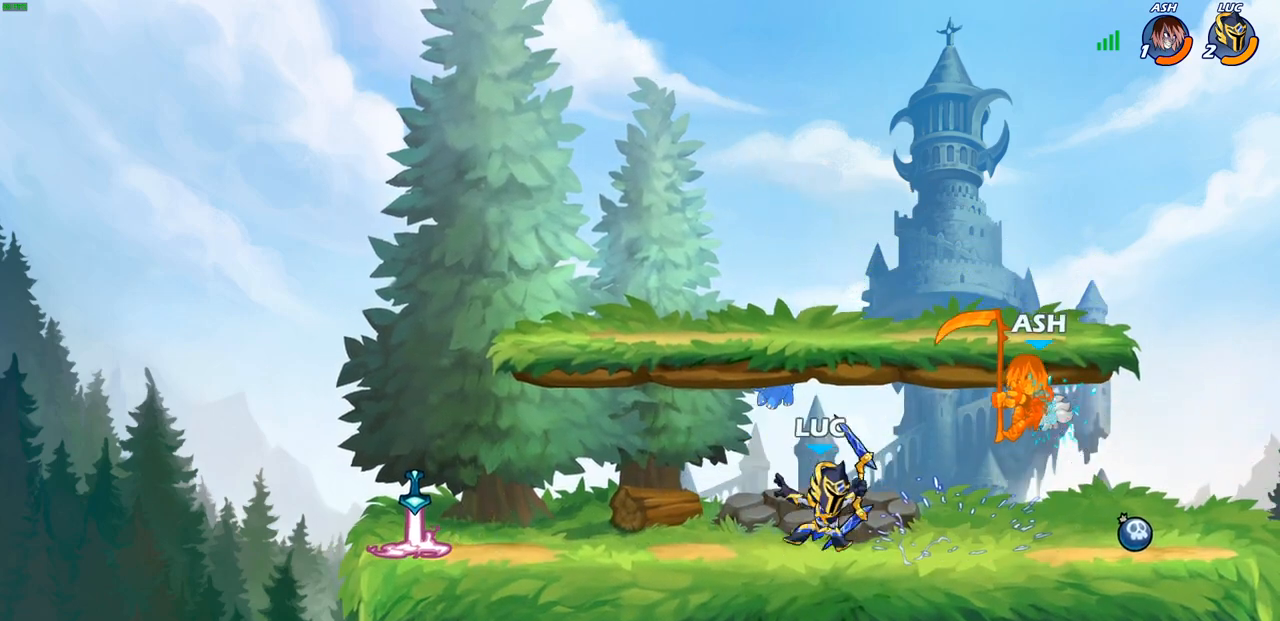
{"buttons": ["R2"], "left_stick": "up-right", "right_stick": "center", "events": [[67, "SQUARE", "up"], [133, "SQUARE", "down"], [233, "SQUARE", "up"], [350, "left_stick", "up-right"], [483, "R2", "down"]]}